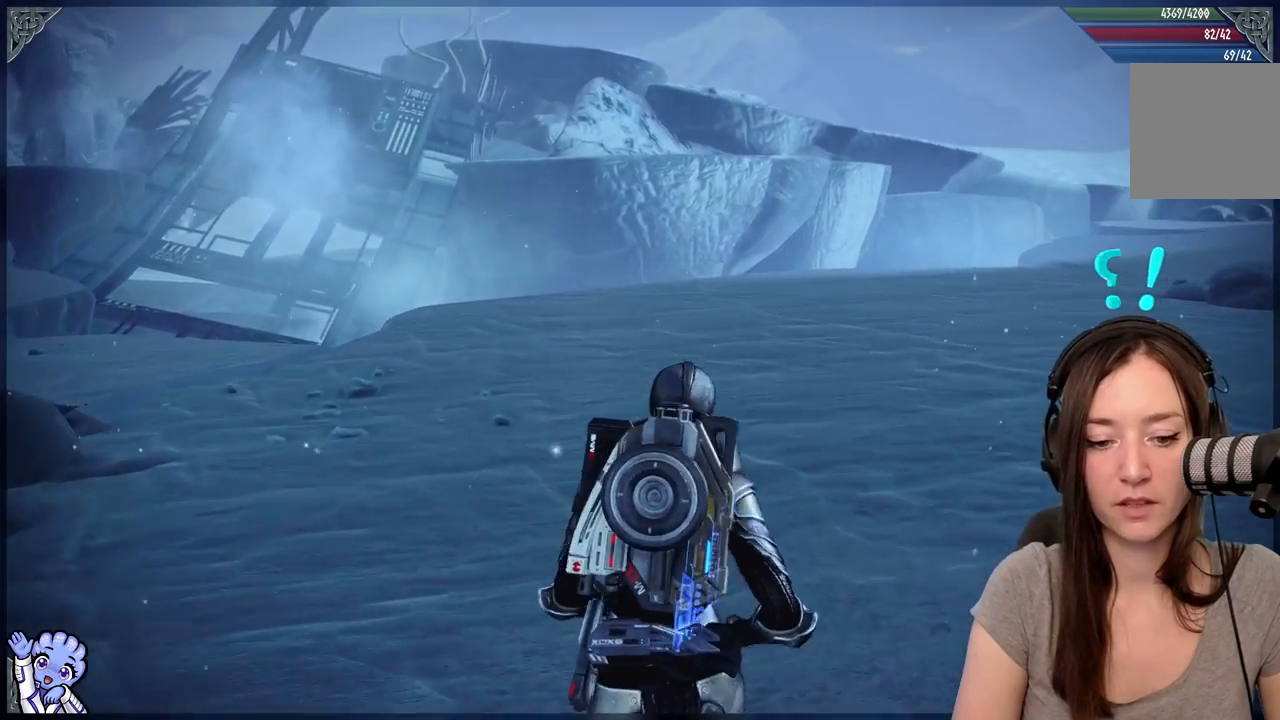
Gameplay with a controller (Xbox layout); each line is a JSON object with the inputs held at the frame after it. "events" lists button and stick changes between this image and that frame as [ms after this image, input, new state], when the widget could be followed in between. Not read: SHARE.
{"buttons": [], "left_stick": "up", "right_stick": "center", "events": [[267, "right_stick", "down"], [467, "right_stick", "center"]]}
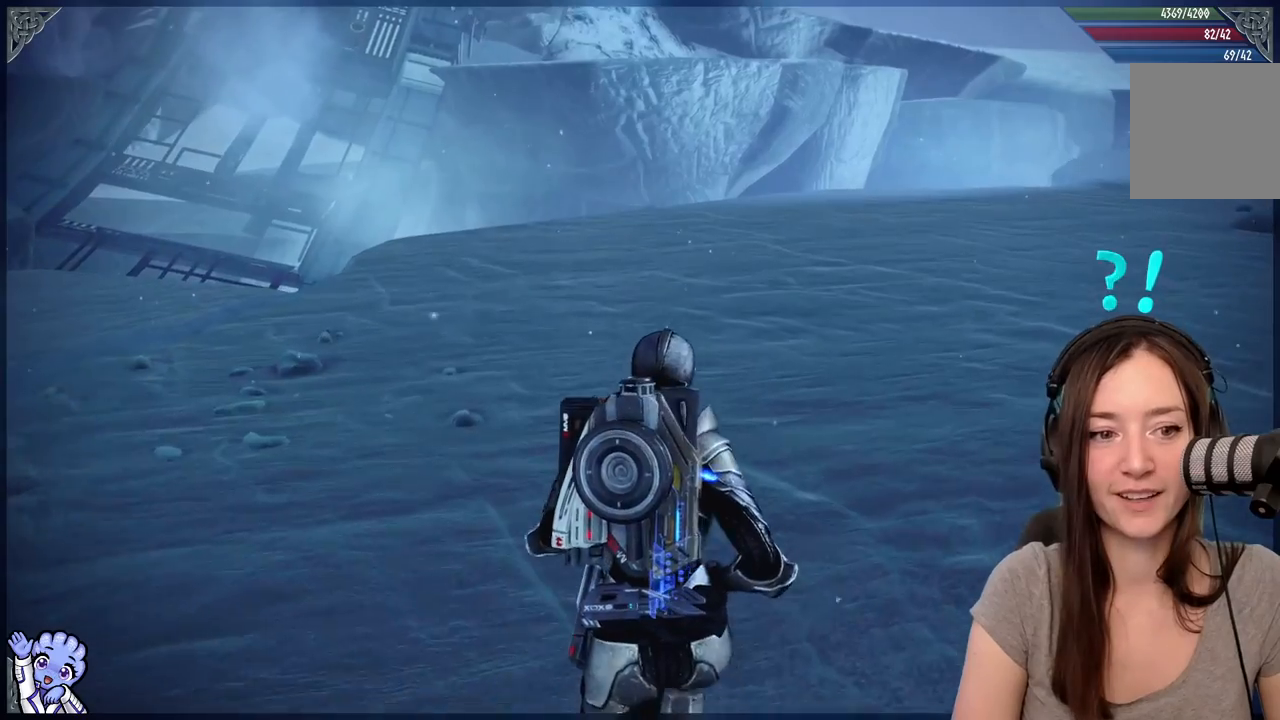
{"buttons": [], "left_stick": "up", "right_stick": "center", "events": [[217, "right_stick", "up-right"], [317, "right_stick", "center"]]}
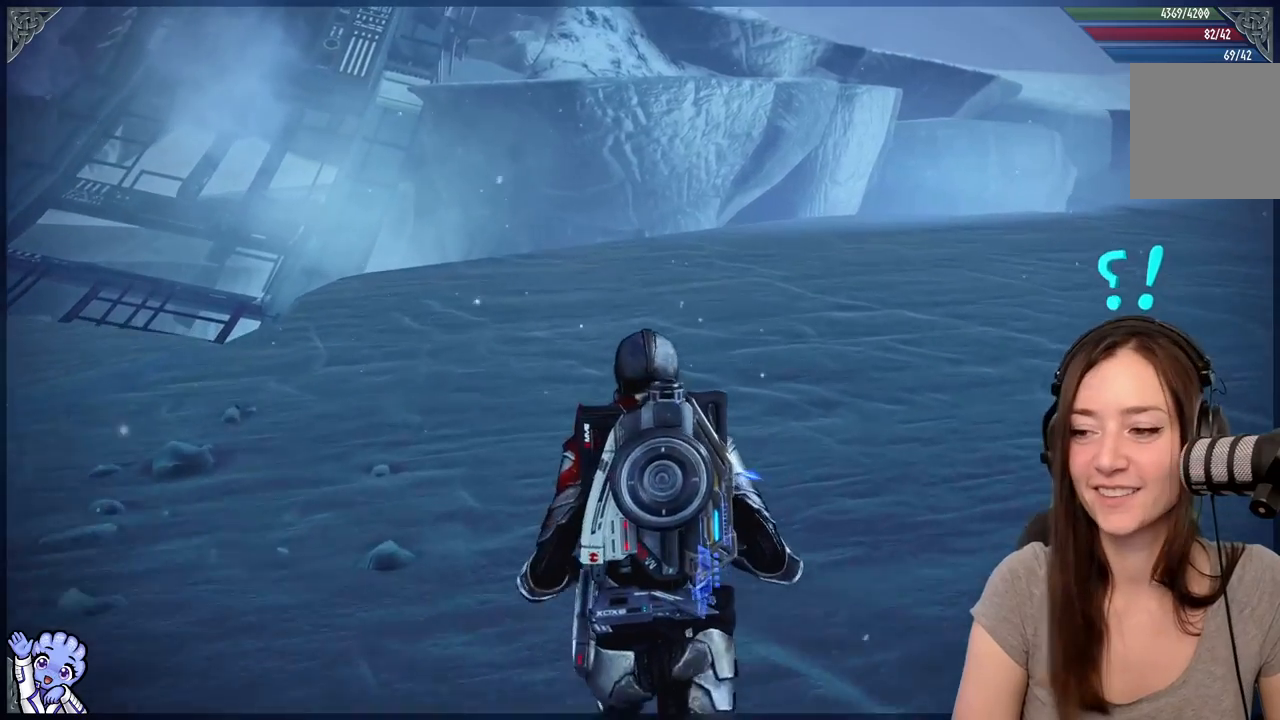
{"buttons": [], "left_stick": "up-left", "right_stick": "down-left", "events": [[317, "left_stick", "up-left"], [450, "right_stick", "down-left"]]}
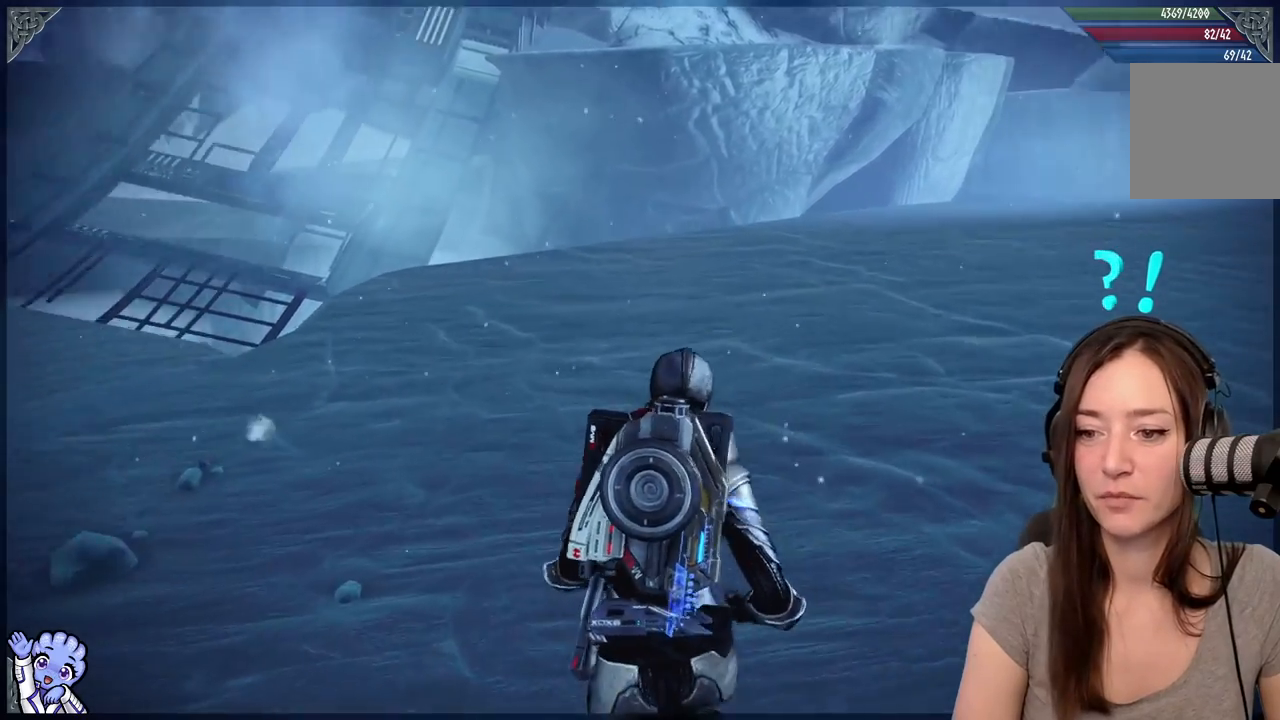
{"buttons": [], "left_stick": "up", "right_stick": "left", "events": [[117, "left_stick", "up"], [233, "right_stick", "left"]]}
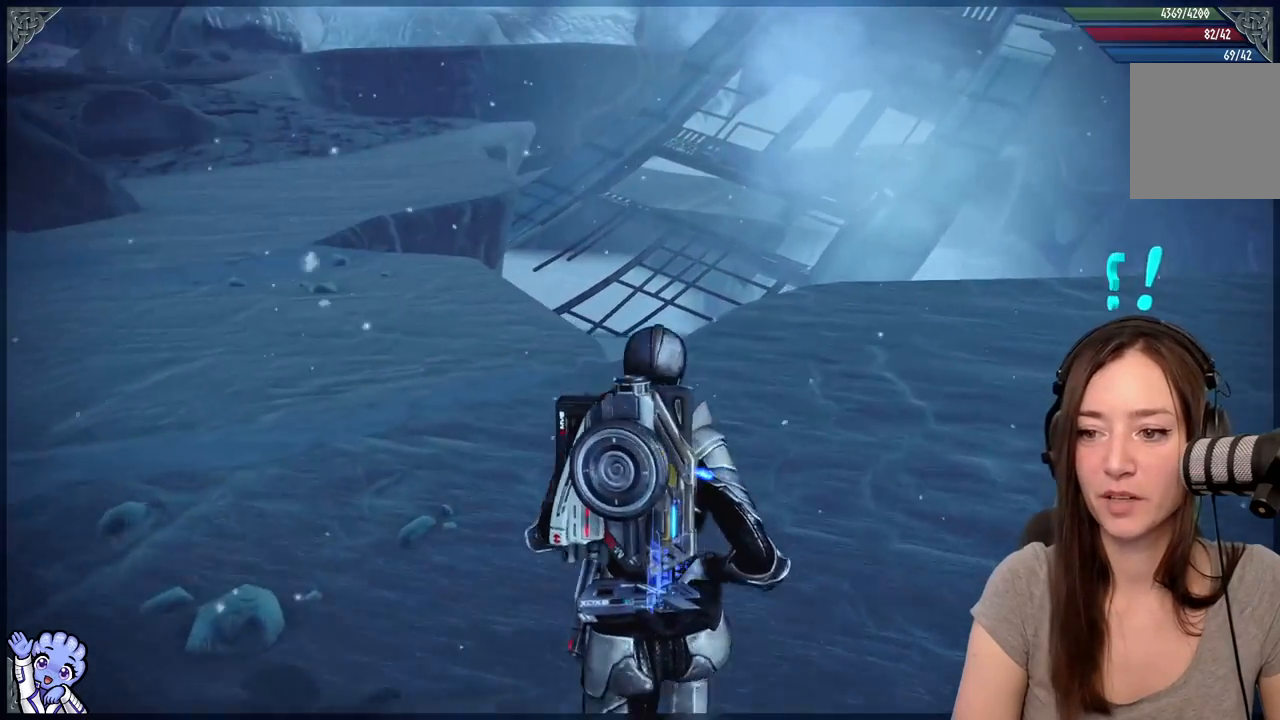
{"buttons": [], "left_stick": "up", "right_stick": "right", "events": [[33, "right_stick", "center"], [167, "left_stick", "up-right"], [283, "right_stick", "down-right"], [350, "right_stick", "right"], [400, "left_stick", "up"]]}
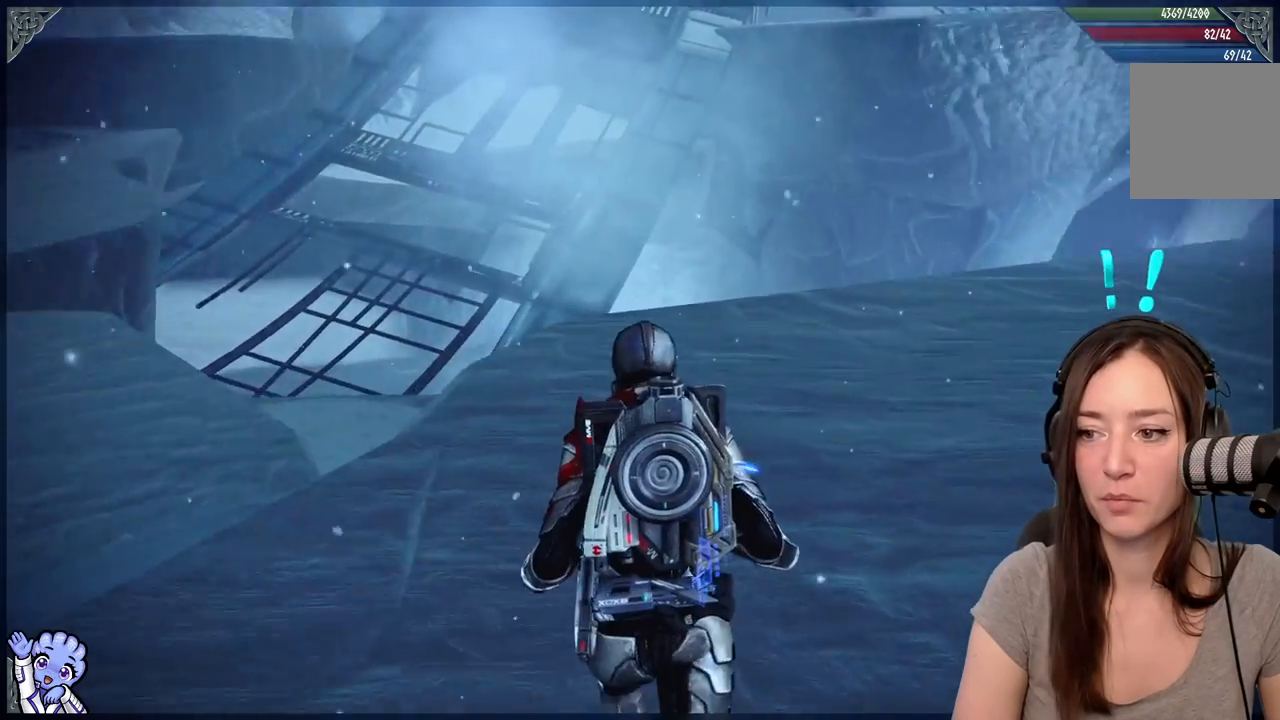
{"buttons": [], "left_stick": "up-left", "right_stick": "right", "events": [[117, "R2", "down"], [167, "left_stick", "up-left"], [267, "R2", "up"], [317, "R2", "down"], [383, "R2", "up"]]}